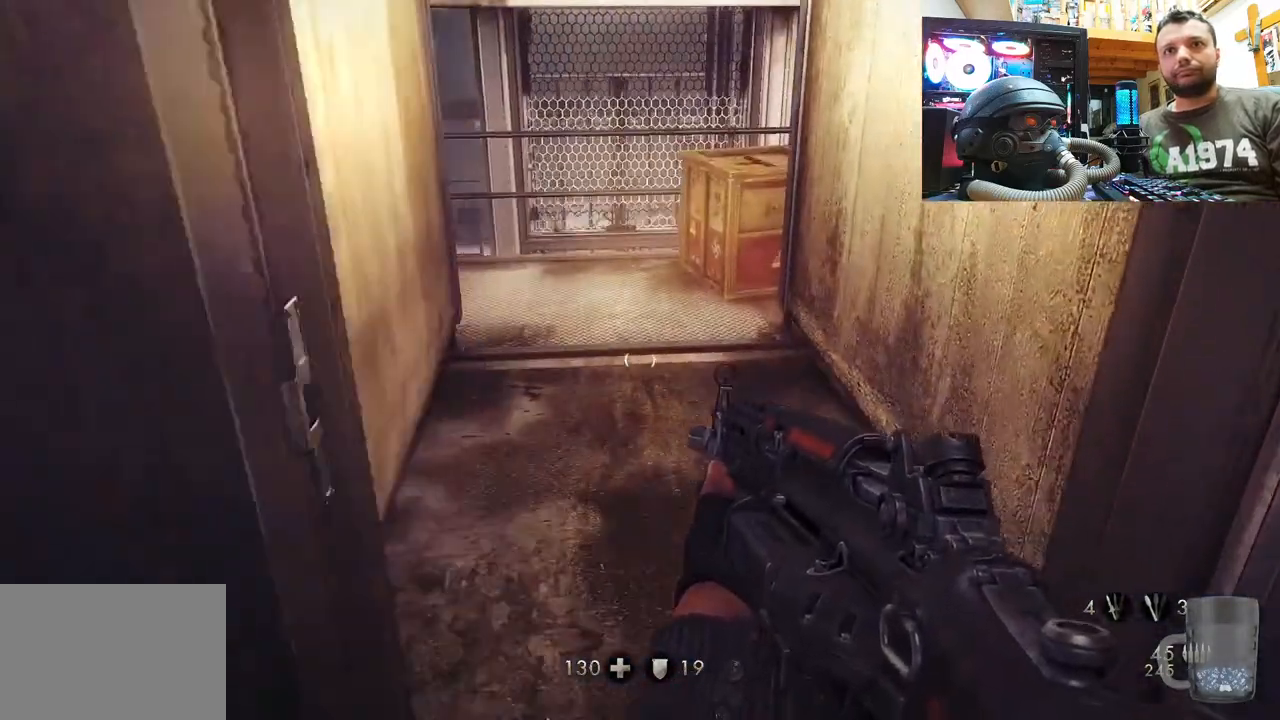
Gameplay with a controller (PlayStation layout); each line is a JSON object with the inputs held at the frame after it. "events" lists button and stick changes between this image and that frame as [ms after this image, input, new state], when the widget could be followed in between. Not read: L1 TOUCHPAD.
{"buttons": [], "left_stick": "up", "right_stick": "center", "events": [[50, "left_stick", "up"], [183, "right_stick", "center"]]}
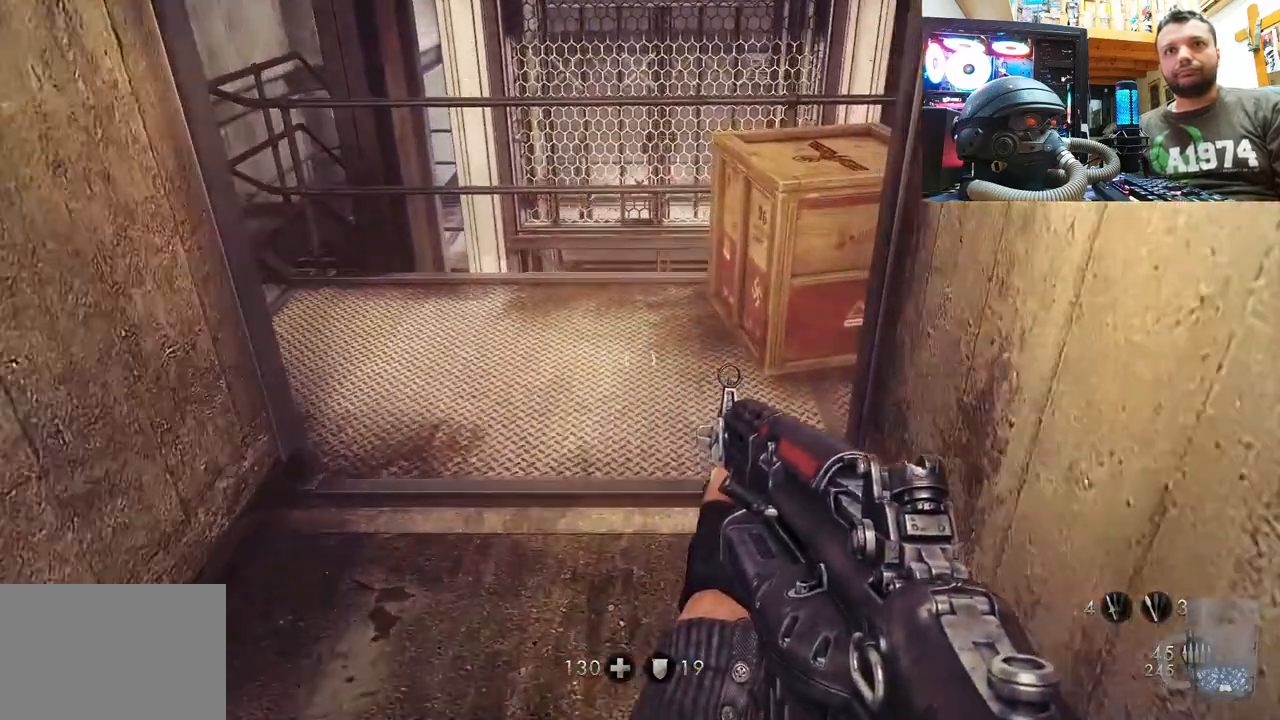
{"buttons": [], "left_stick": "up-left", "right_stick": "left", "events": [[150, "right_stick", "right"], [217, "right_stick", "up-right"], [400, "left_stick", "up-left"], [400, "right_stick", "up-left"], [467, "right_stick", "left"]]}
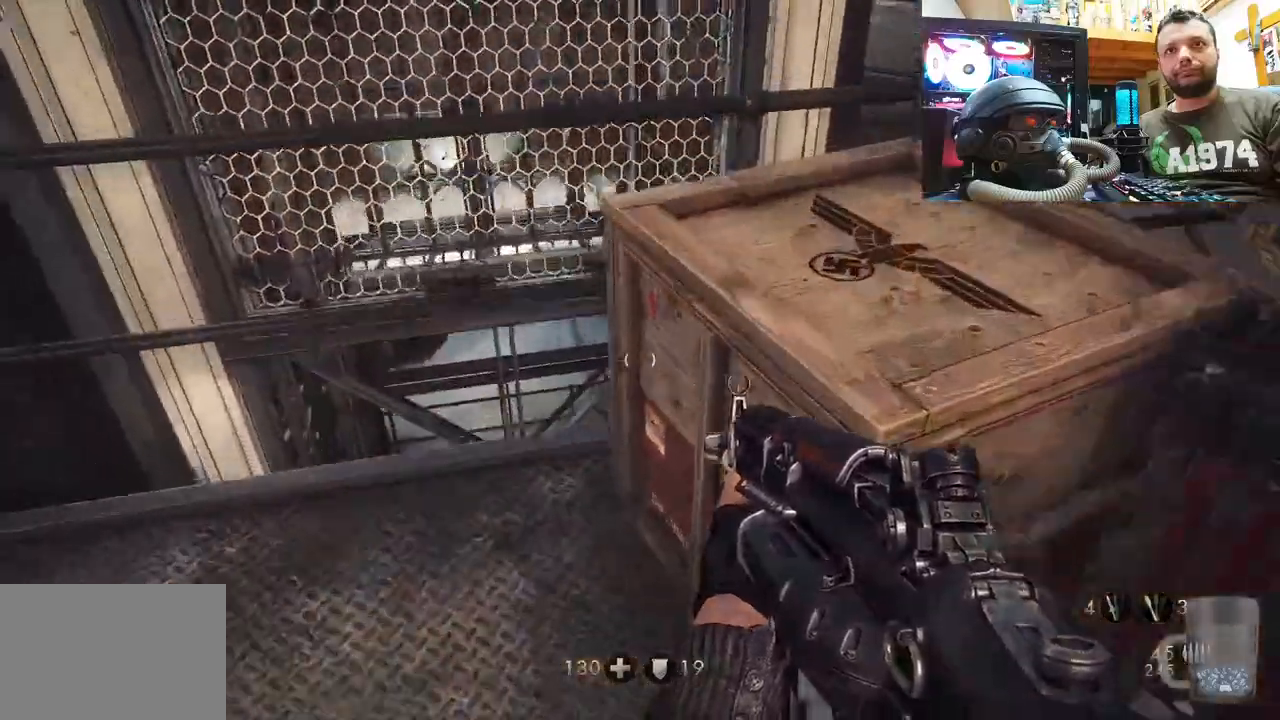
{"buttons": [], "left_stick": "up-left", "right_stick": "center", "events": [[17, "left_stick", "center"], [200, "left_stick", "up-left"], [400, "right_stick", "center"]]}
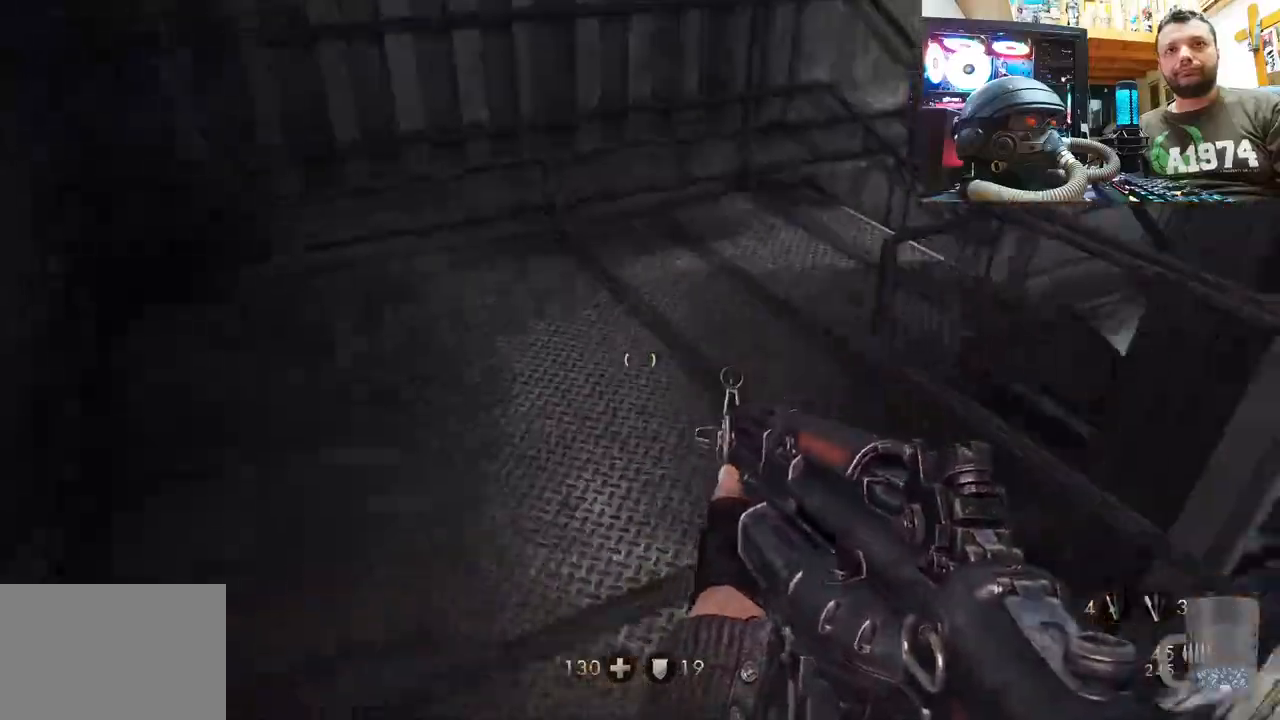
{"buttons": [], "left_stick": "up", "right_stick": "right", "events": [[167, "right_stick", "down-right"], [383, "right_stick", "right"], [450, "left_stick", "up"]]}
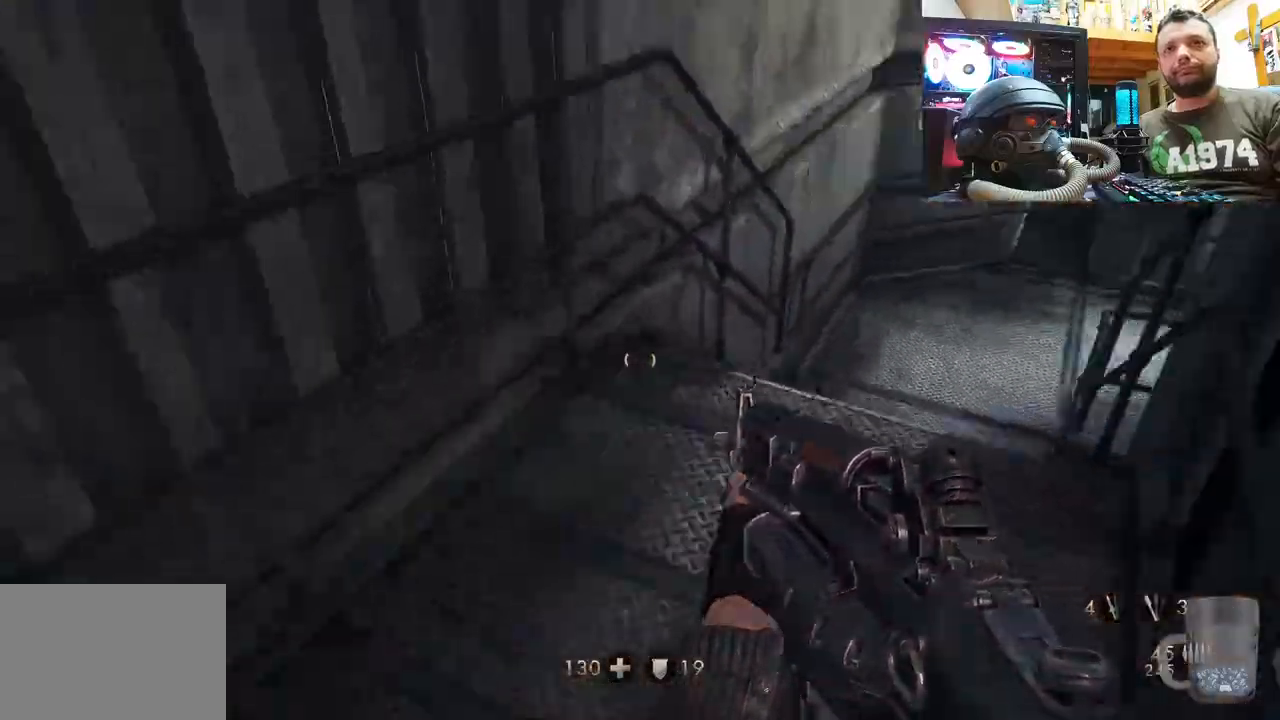
{"buttons": [], "left_stick": "up", "right_stick": "center", "events": [[183, "L3", "down"], [183, "right_stick", "center"], [483, "L3", "up"]]}
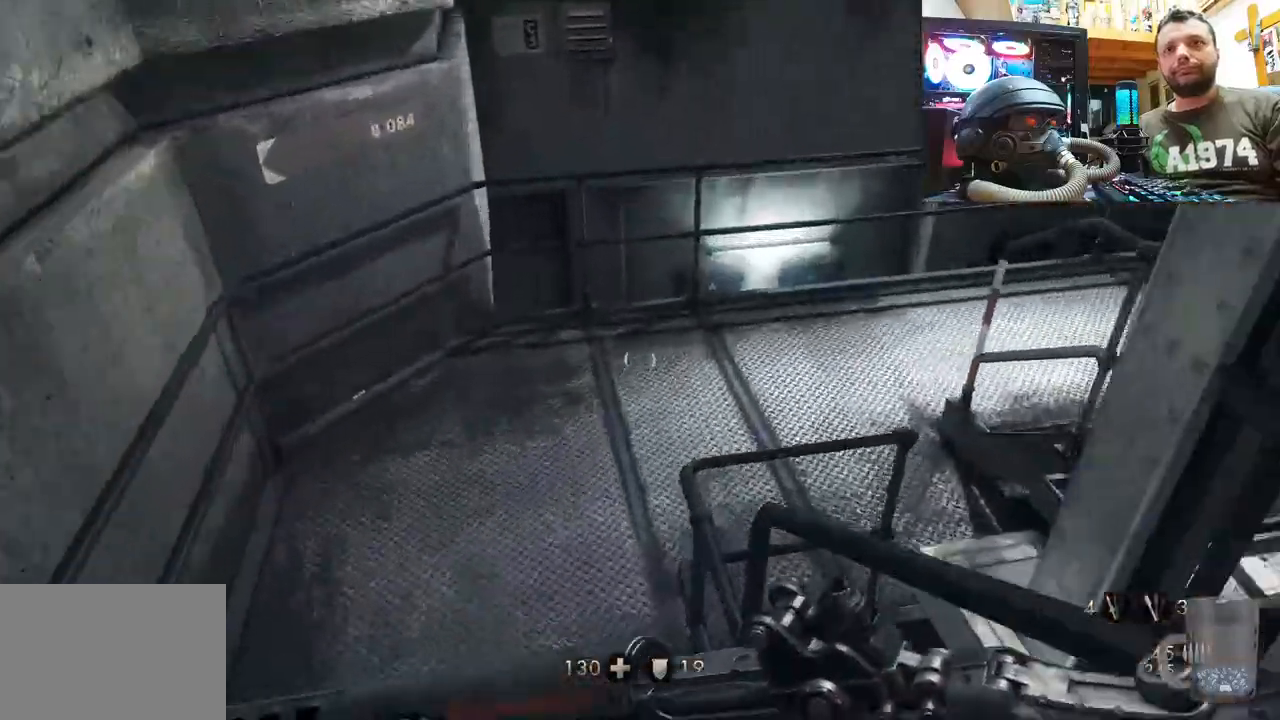
{"buttons": [], "left_stick": "up-left", "right_stick": "down-right", "events": [[67, "right_stick", "right"], [100, "left_stick", "up-left"], [267, "left_stick", "center"], [350, "right_stick", "down-right"], [450, "left_stick", "up-left"]]}
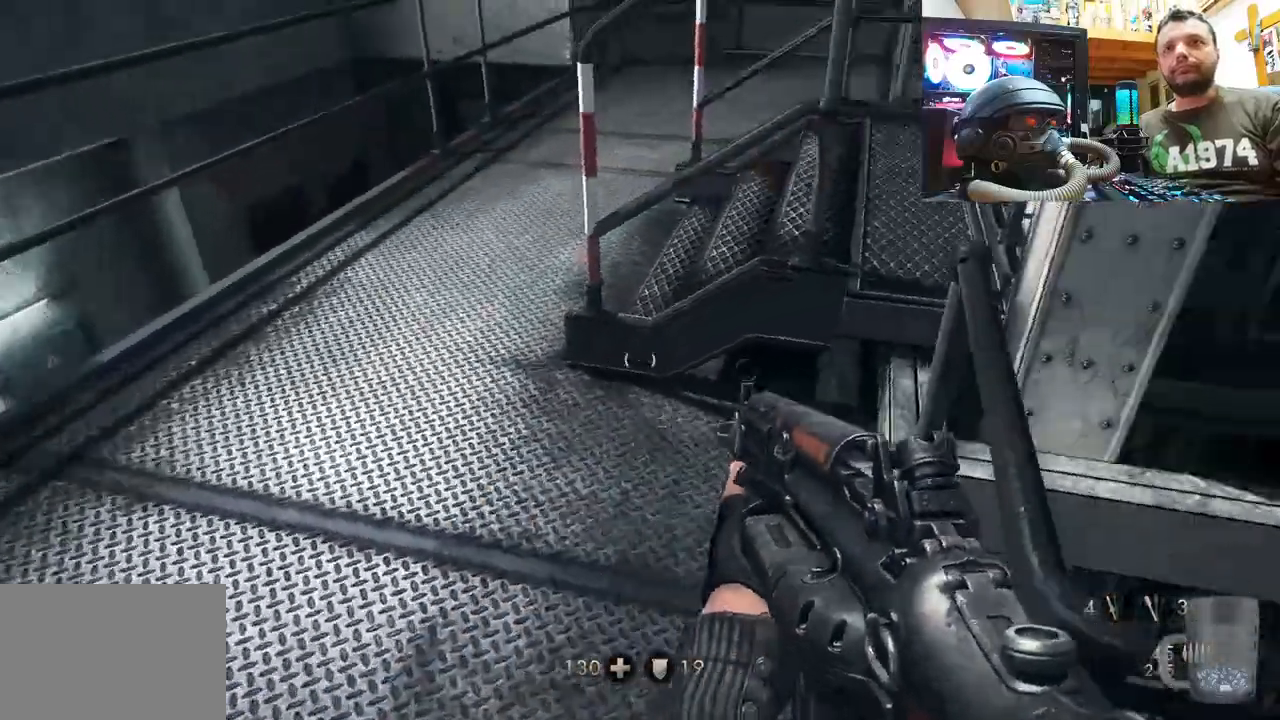
{"buttons": [], "left_stick": "up-left", "right_stick": "right", "events": [[133, "right_stick", "center"], [233, "L3", "down"], [267, "right_stick", "up"], [383, "L3", "up"], [383, "right_stick", "center"], [500, "right_stick", "right"]]}
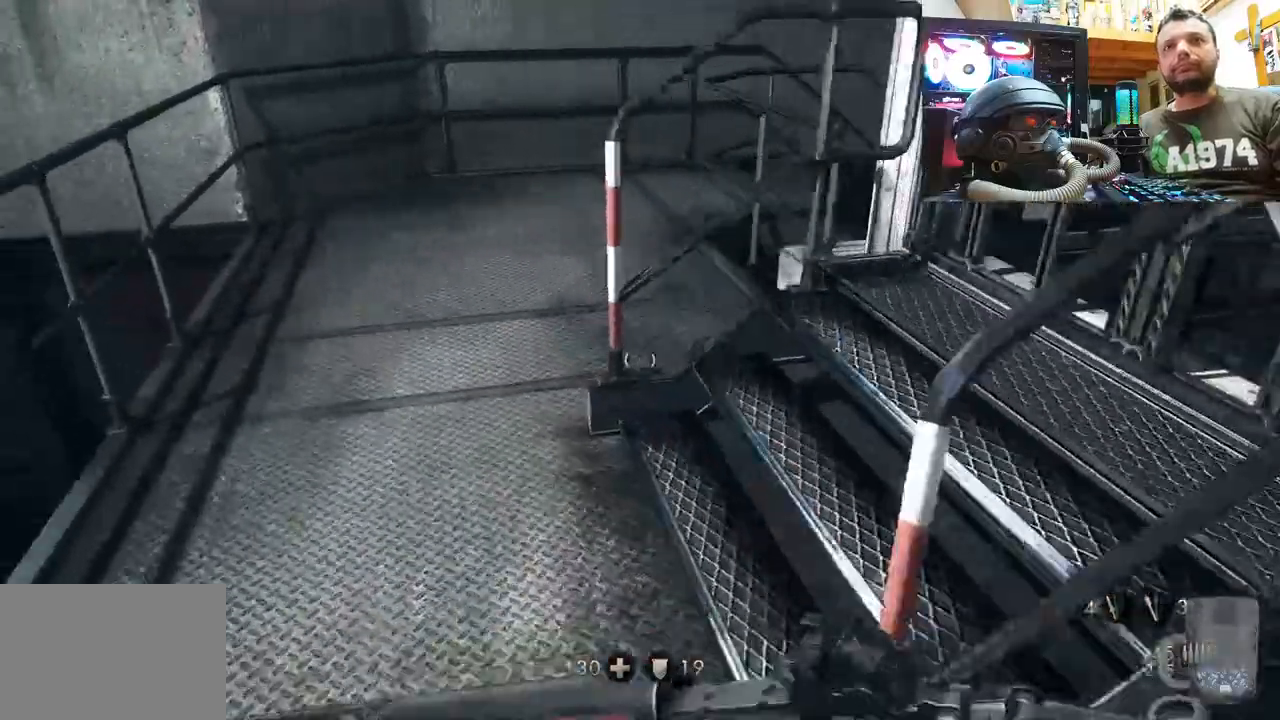
{"buttons": [], "left_stick": "up-left", "right_stick": "up-right", "events": [[67, "left_stick", "up"], [117, "right_stick", "down-right"], [283, "left_stick", "up-left"], [367, "right_stick", "right"], [483, "right_stick", "up-right"]]}
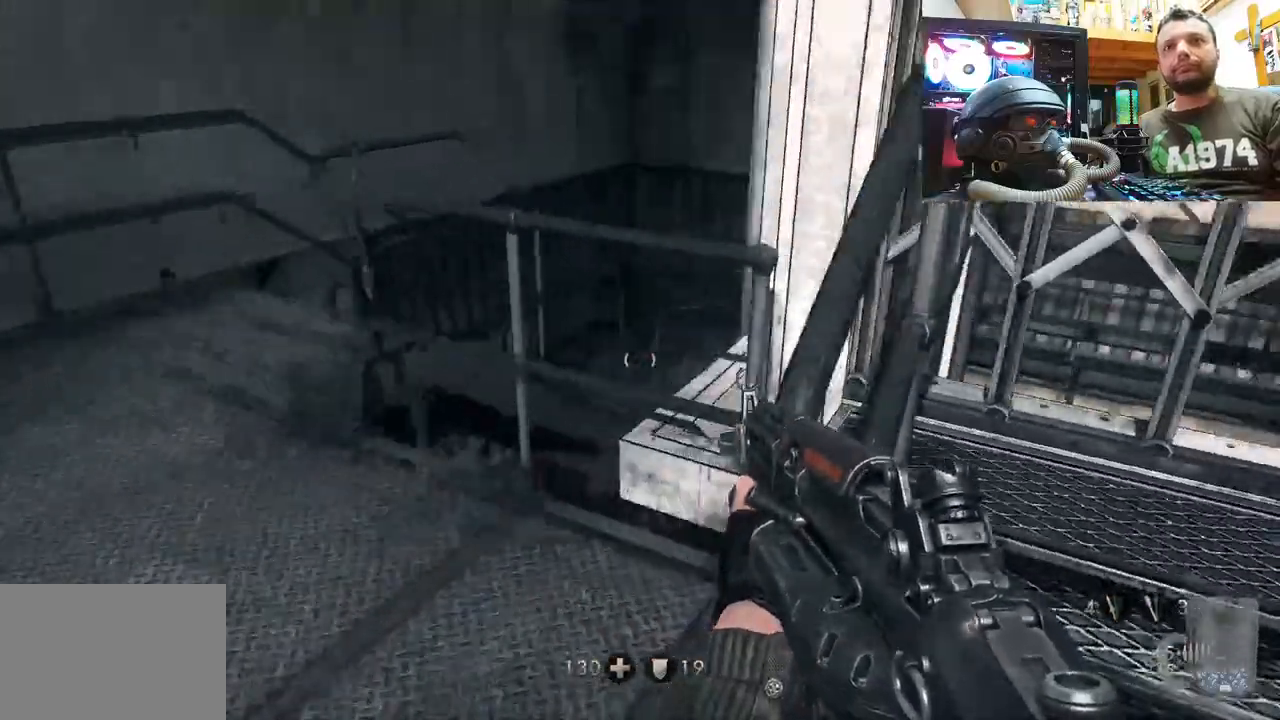
{"buttons": [], "left_stick": "up-left", "right_stick": "up-right", "events": [[67, "L3", "down"], [133, "right_stick", "up"], [383, "L3", "up"], [500, "right_stick", "up-right"]]}
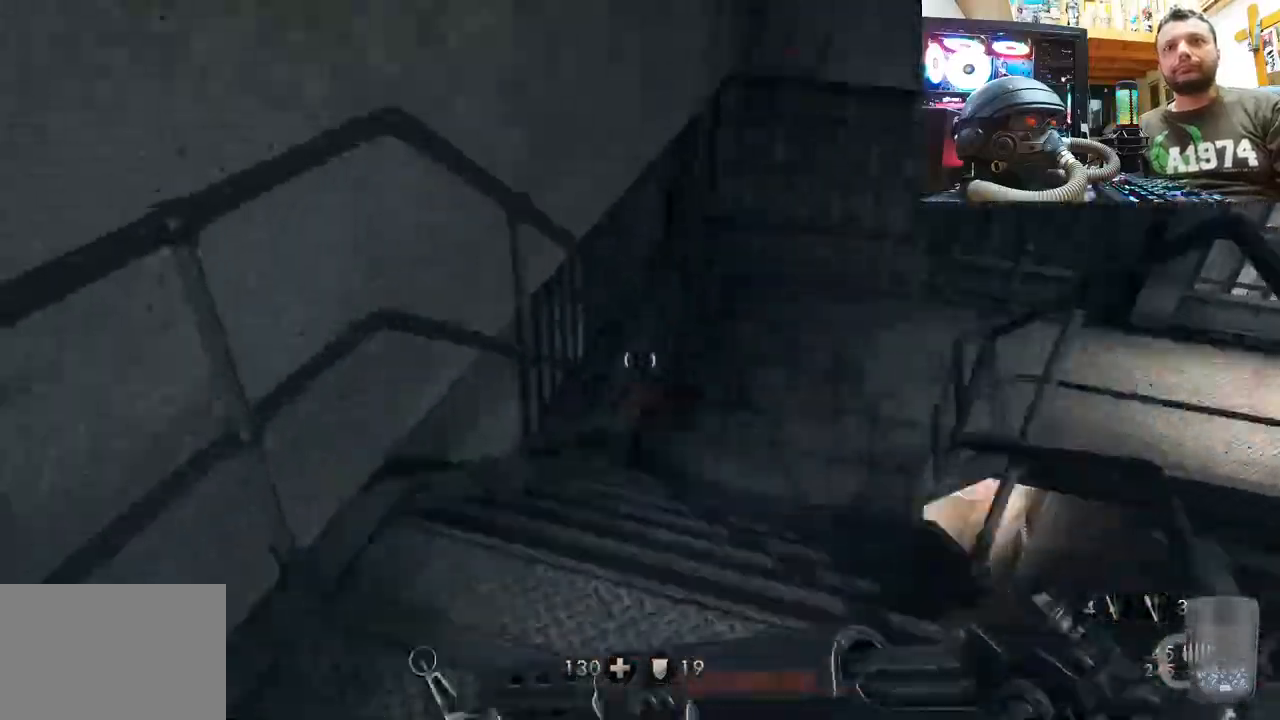
{"buttons": [], "left_stick": "up-left", "right_stick": "right", "events": [[150, "right_stick", "right"]]}
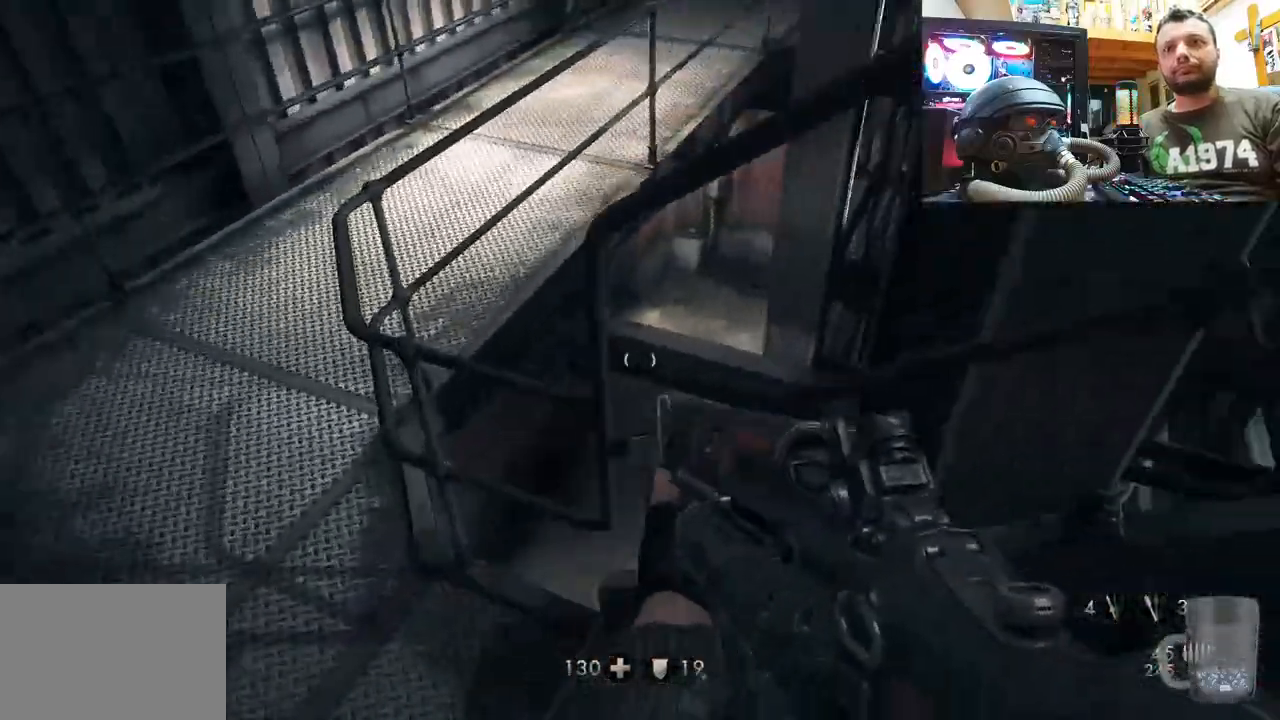
{"buttons": ["L3"], "left_stick": "up-left", "right_stick": "center", "events": [[200, "right_stick", "up-left"], [417, "L3", "down"], [450, "right_stick", "center"]]}
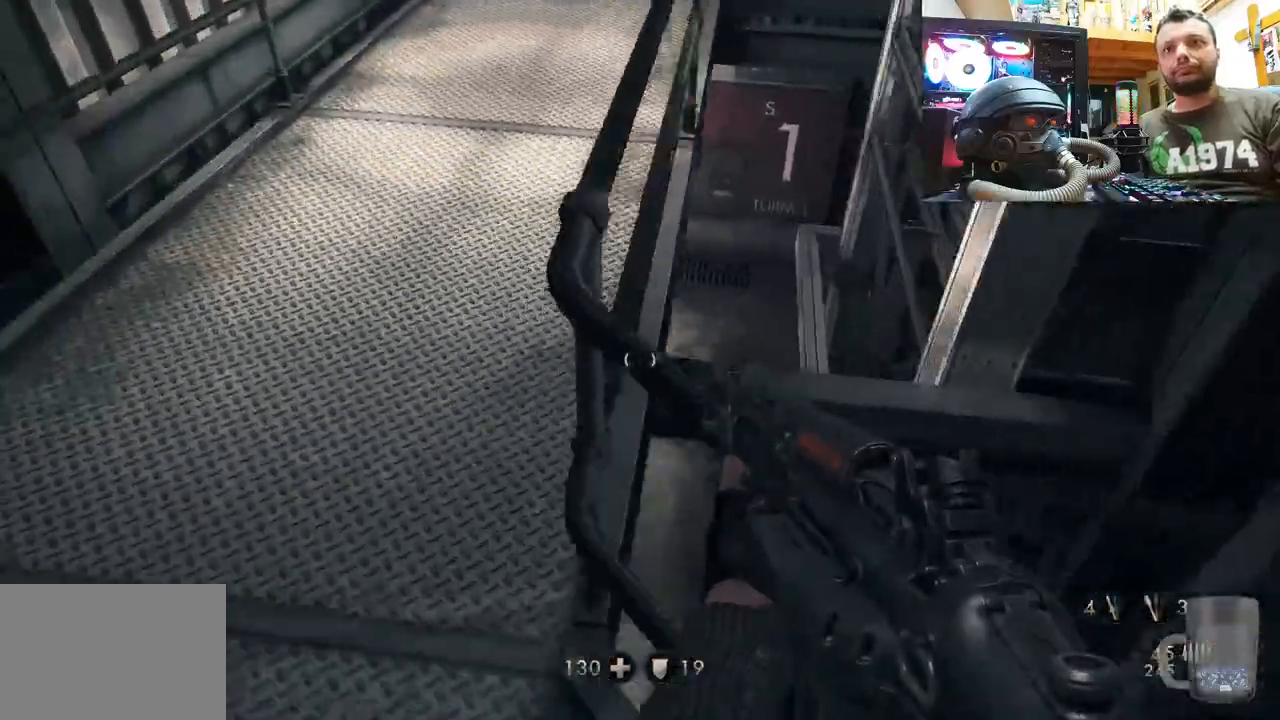
{"buttons": [], "left_stick": "up-left", "right_stick": "up", "events": [[17, "right_stick", "right"], [100, "right_stick", "down-right"], [200, "L3", "up"], [483, "right_stick", "up"]]}
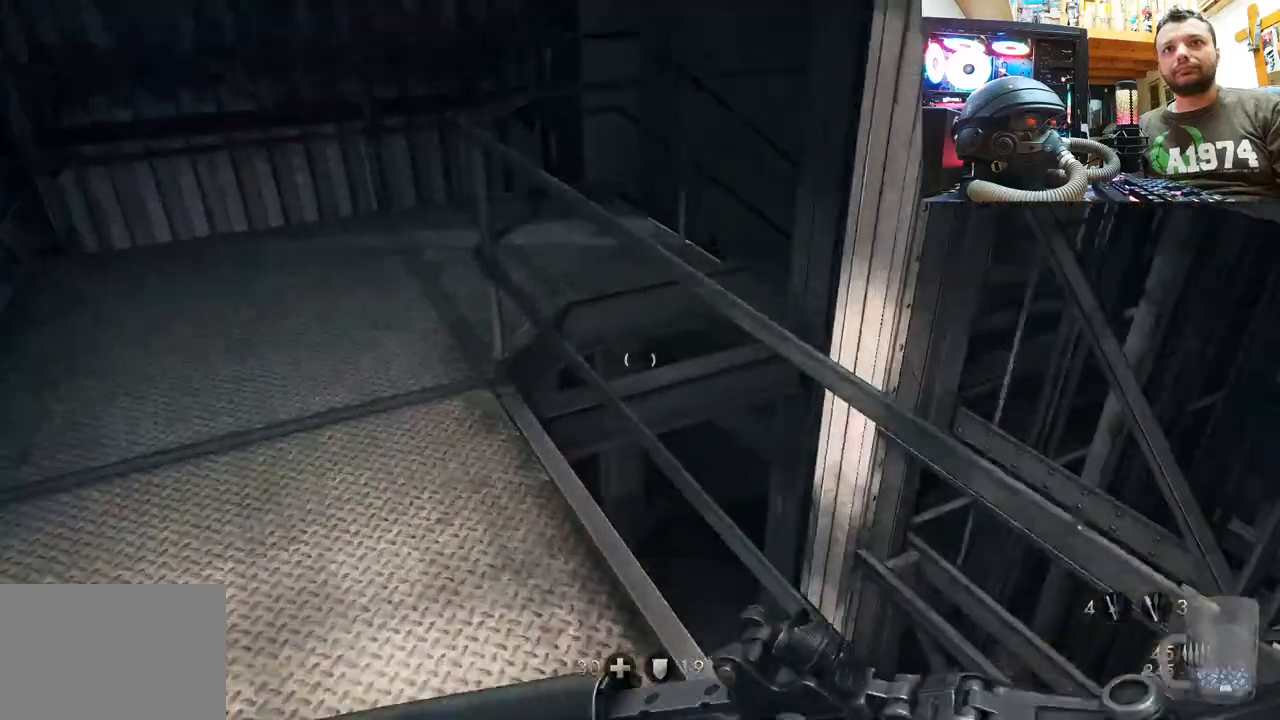
{"buttons": [], "left_stick": "up", "right_stick": "right", "events": [[17, "L3", "down"], [167, "right_stick", "center"], [250, "L3", "up"], [250, "right_stick", "right"], [450, "left_stick", "up"]]}
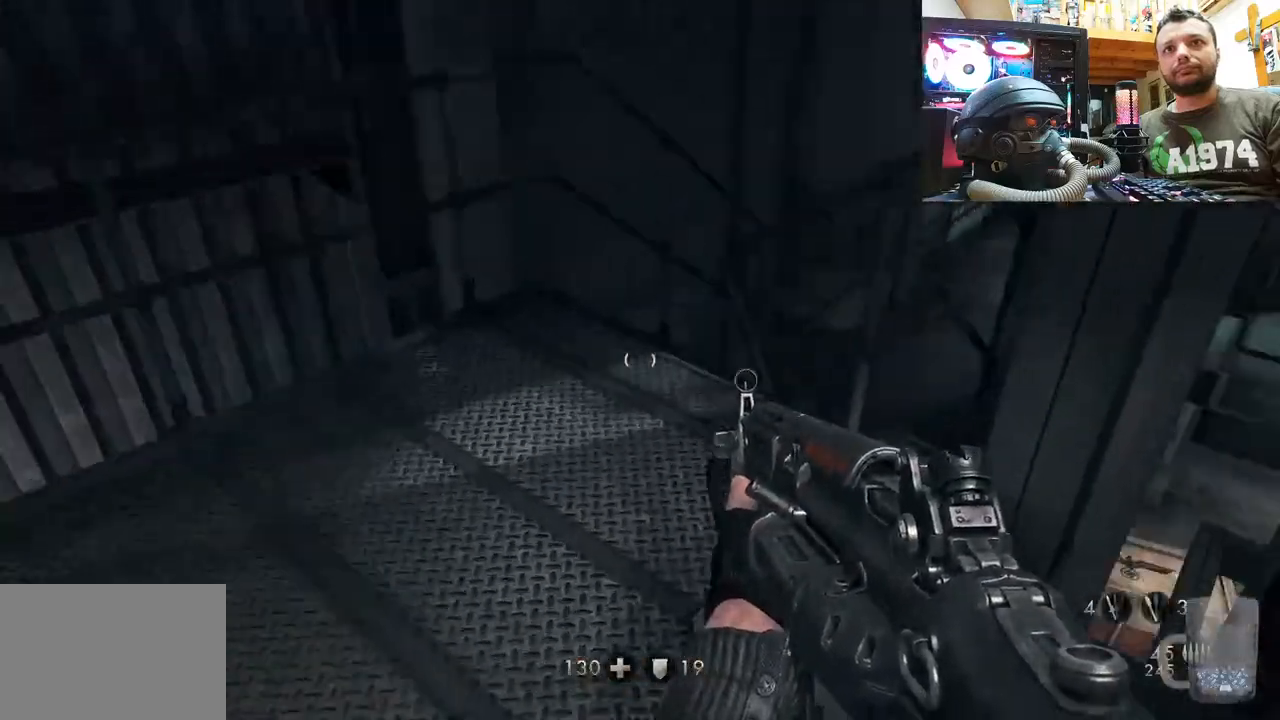
{"buttons": [], "left_stick": "up", "right_stick": "right", "events": [[33, "right_stick", "up-right"], [100, "L3", "down"], [100, "left_stick", "up-left"], [267, "right_stick", "center"], [317, "left_stick", "up"], [367, "L3", "up"], [400, "right_stick", "right"]]}
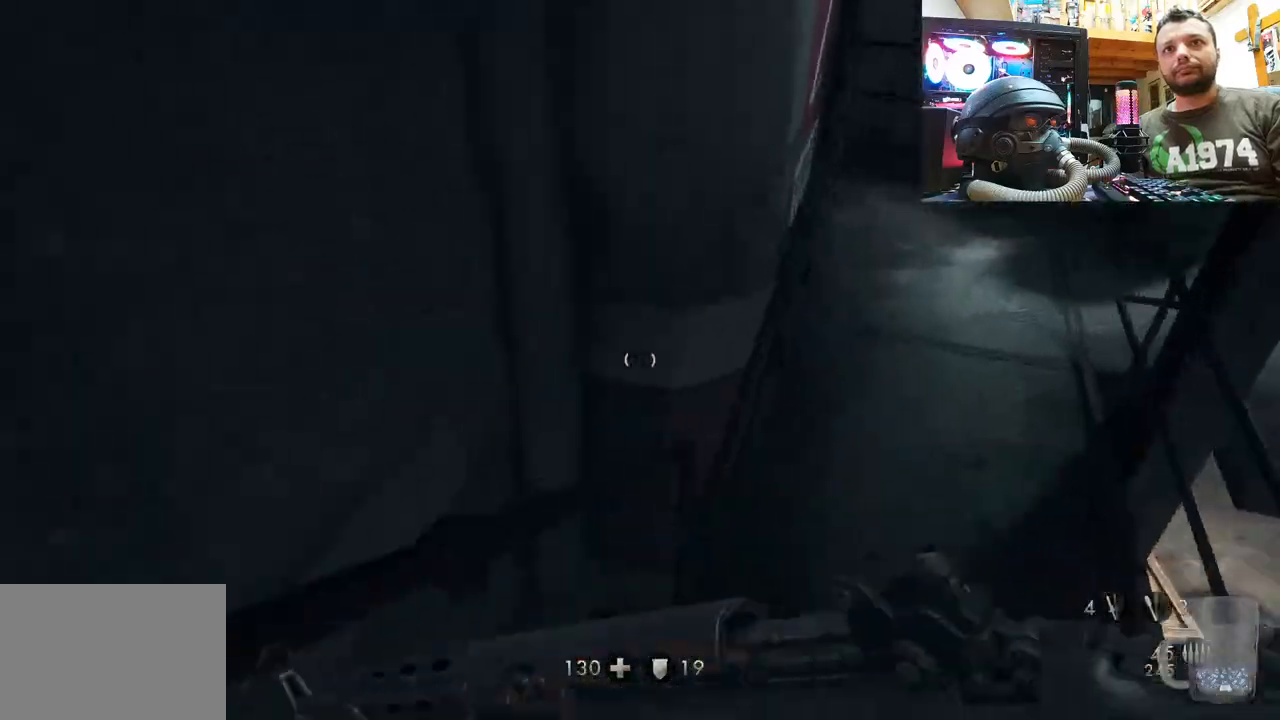
{"buttons": [], "left_stick": "up-left", "right_stick": "up-right", "events": [[183, "right_stick", "down-right"], [317, "left_stick", "up-left"], [500, "right_stick", "up-right"]]}
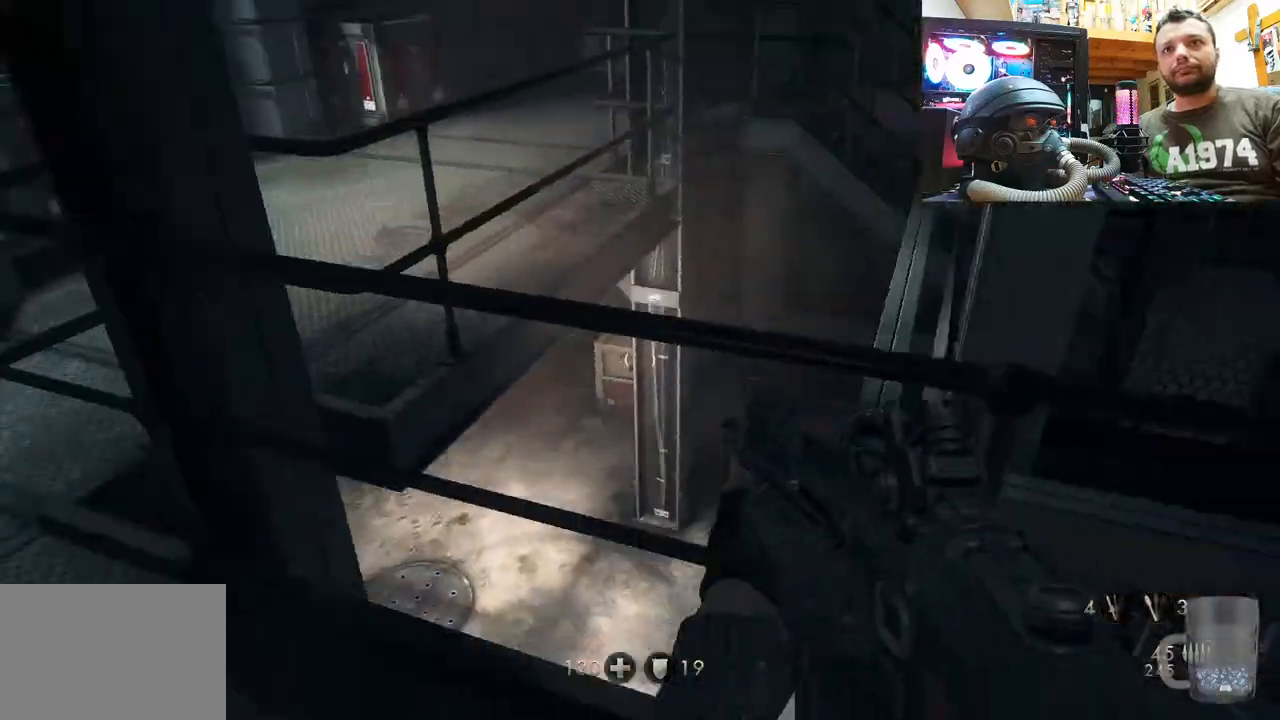
{"buttons": ["L3"], "left_stick": "up-left", "right_stick": "right", "events": [[33, "right_stick", "up"], [150, "right_stick", "up-left"], [433, "L3", "down"], [433, "right_stick", "center"], [483, "right_stick", "right"]]}
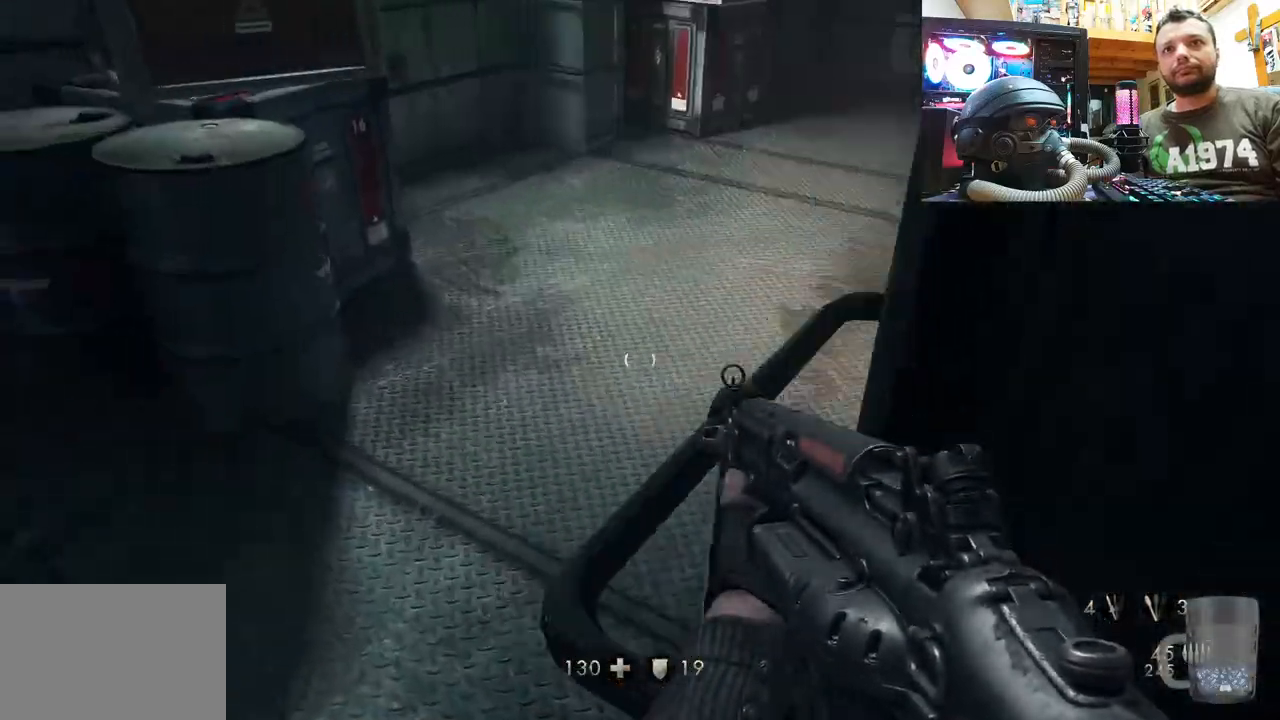
{"buttons": [], "left_stick": "up", "right_stick": "center", "events": [[133, "right_stick", "down-right"], [200, "L3", "up"], [200, "left_stick", "up"], [433, "right_stick", "center"]]}
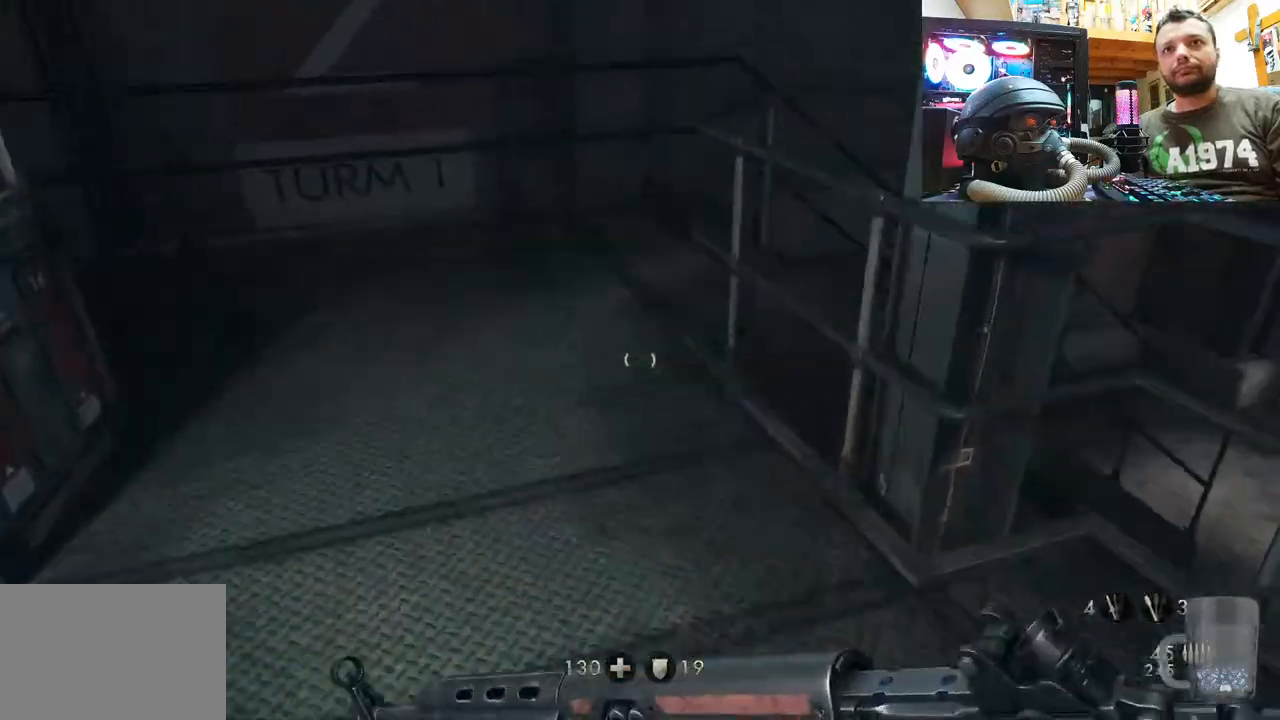
{"buttons": [], "left_stick": "up", "right_stick": "right", "events": [[33, "right_stick", "right"]]}
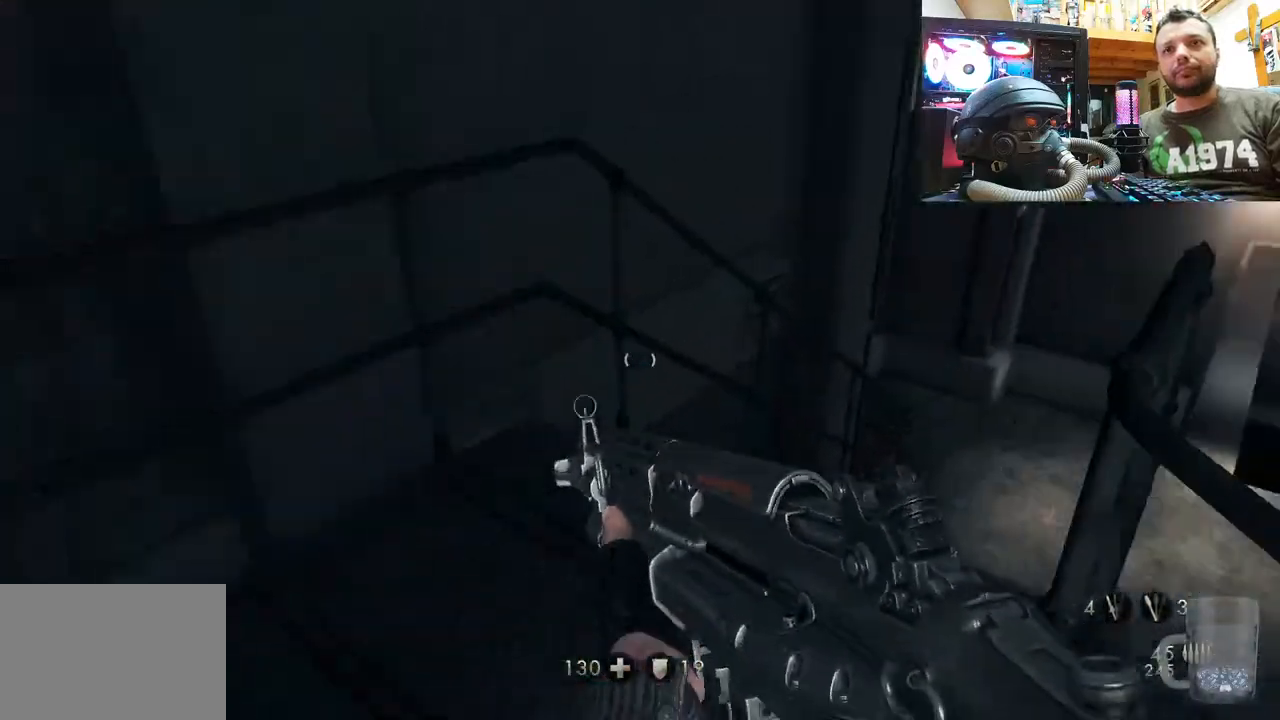
{"buttons": ["L3"], "left_stick": "up-left", "right_stick": "center", "events": [[17, "right_stick", "up-right"], [283, "L3", "down"], [283, "left_stick", "up-left"], [317, "right_stick", "up"], [500, "right_stick", "center"]]}
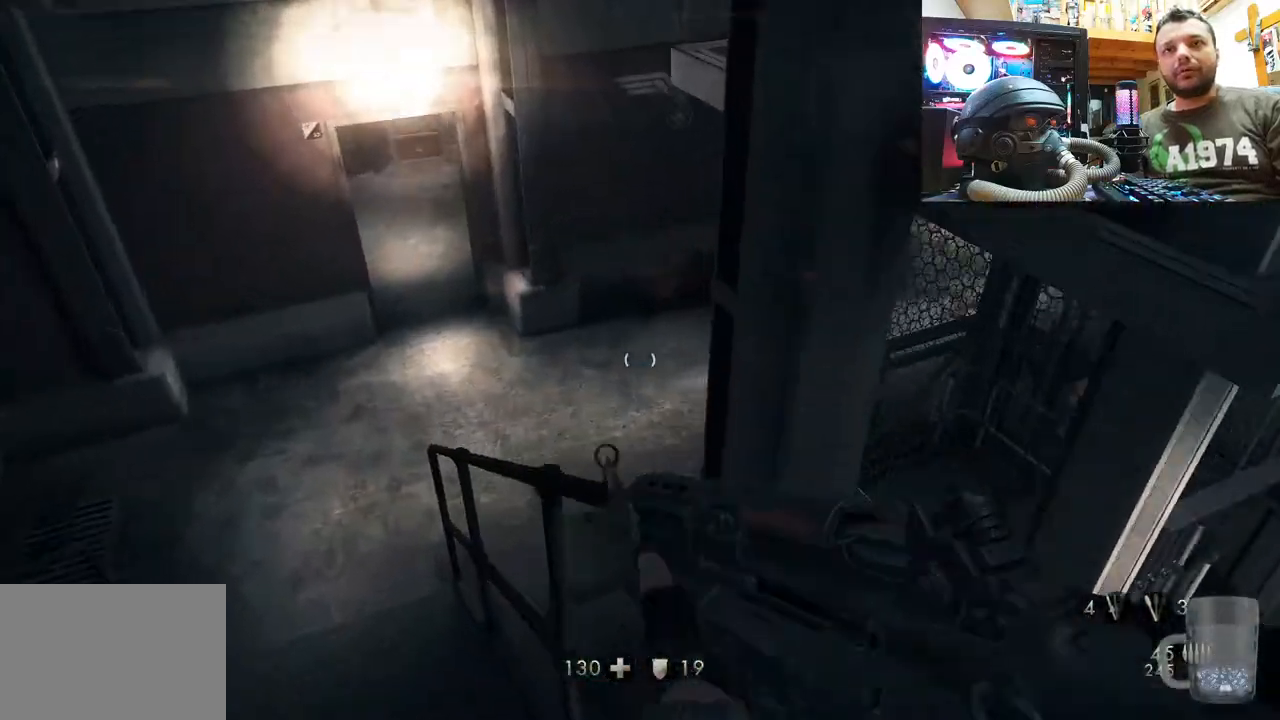
{"buttons": [], "left_stick": "up-left", "right_stick": "down-right", "events": [[383, "right_stick", "down-right"], [500, "L3", "up"]]}
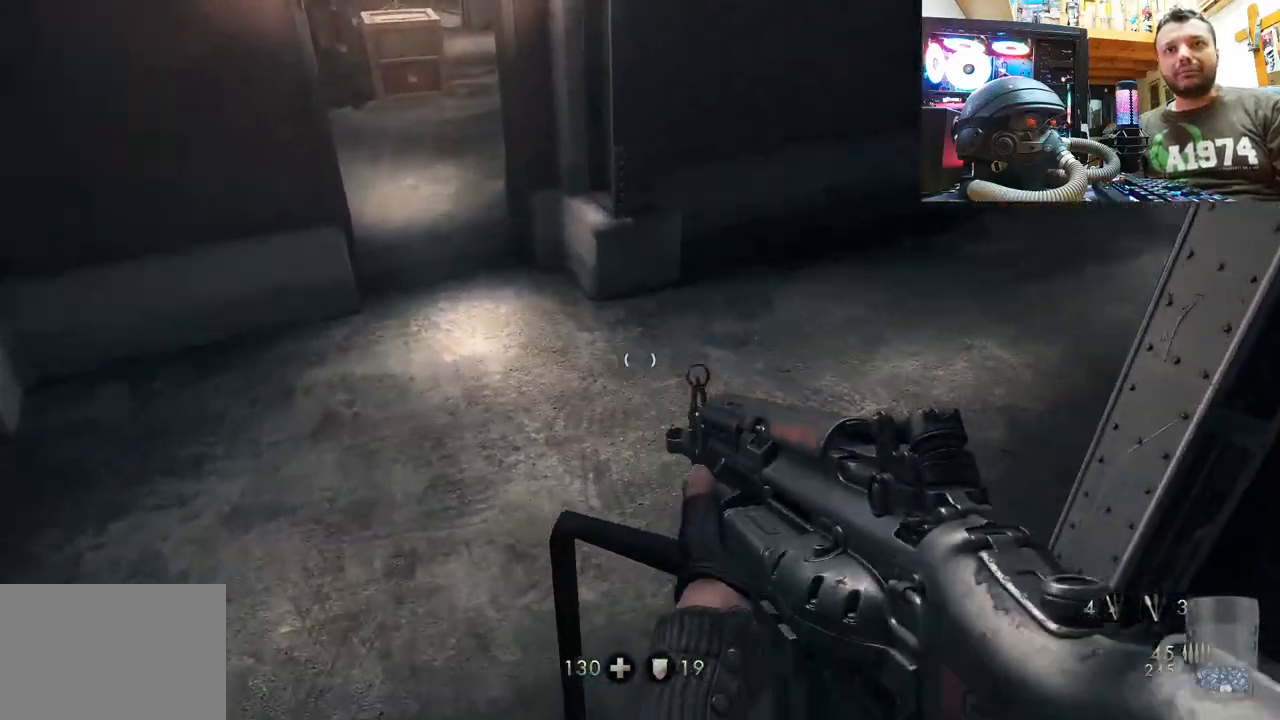
{"buttons": [], "left_stick": "left", "right_stick": "center", "events": [[233, "left_stick", "center"], [333, "right_stick", "left"], [367, "left_stick", "left"], [483, "right_stick", "center"]]}
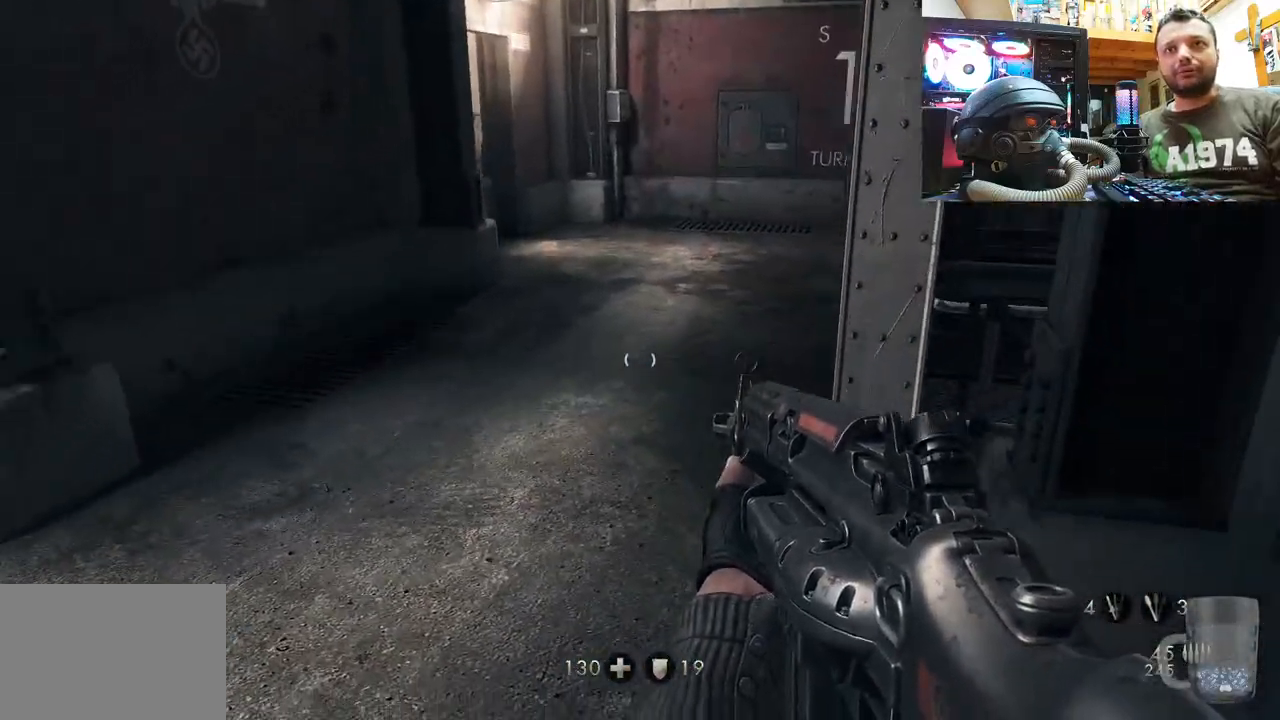
{"buttons": [], "left_stick": "up-left", "right_stick": "left", "events": [[50, "left_stick", "up-left"], [83, "right_stick", "down-left"], [317, "right_stick", "left"]]}
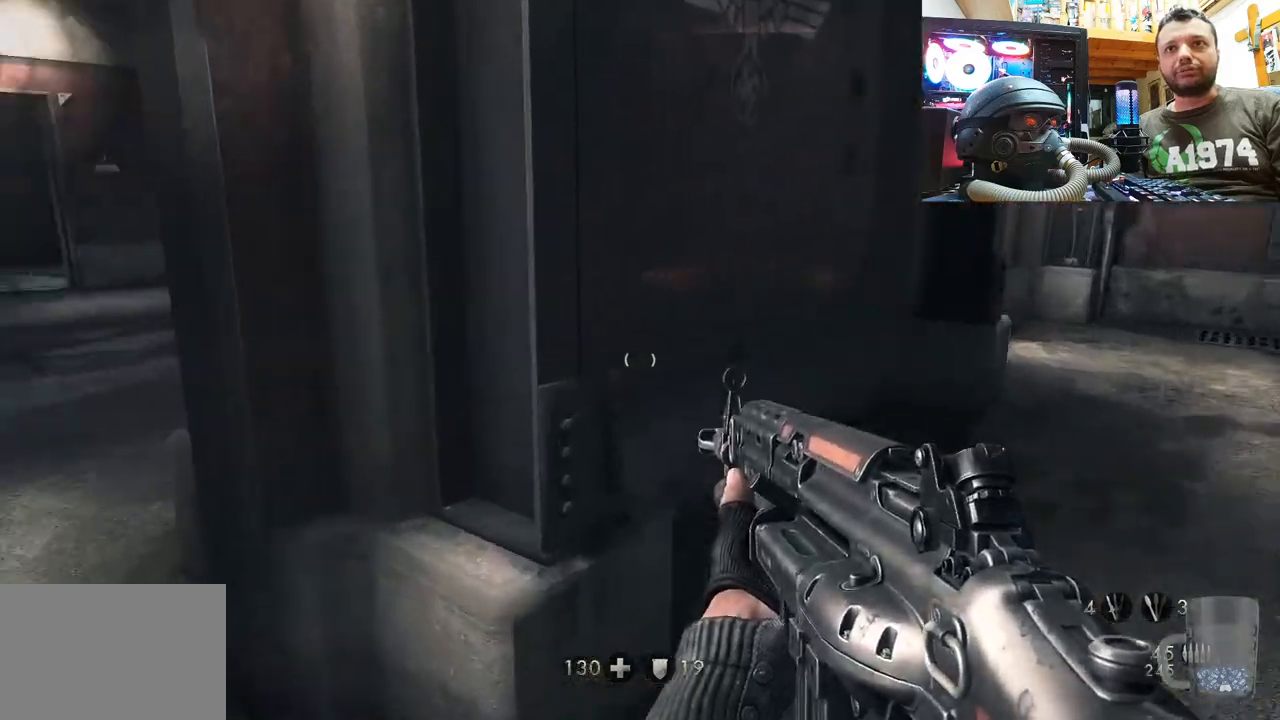
{"buttons": [], "left_stick": "center", "right_stick": "center", "events": [[50, "right_stick", "up-left"], [233, "right_stick", "center"], [367, "left_stick", "up"], [467, "left_stick", "center"]]}
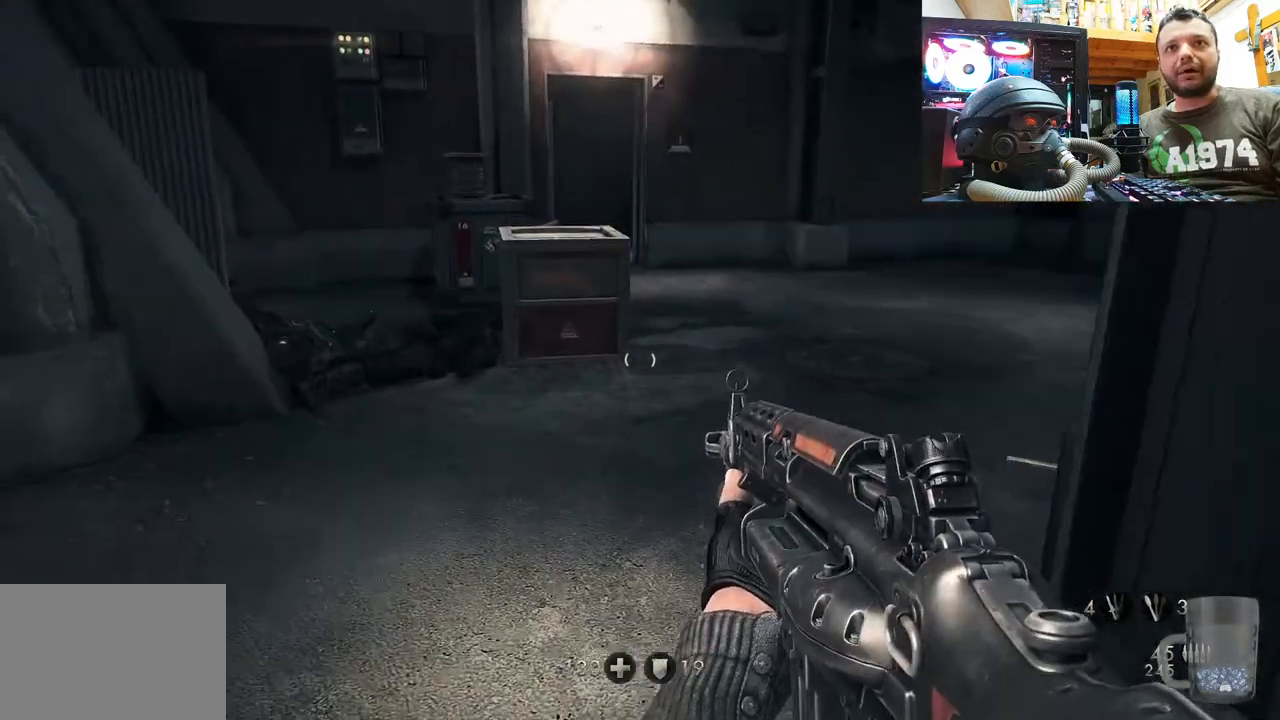
{"buttons": [], "left_stick": "center", "right_stick": "up-left", "events": [[117, "left_stick", "down-left"], [383, "right_stick", "up-left"], [433, "left_stick", "center"]]}
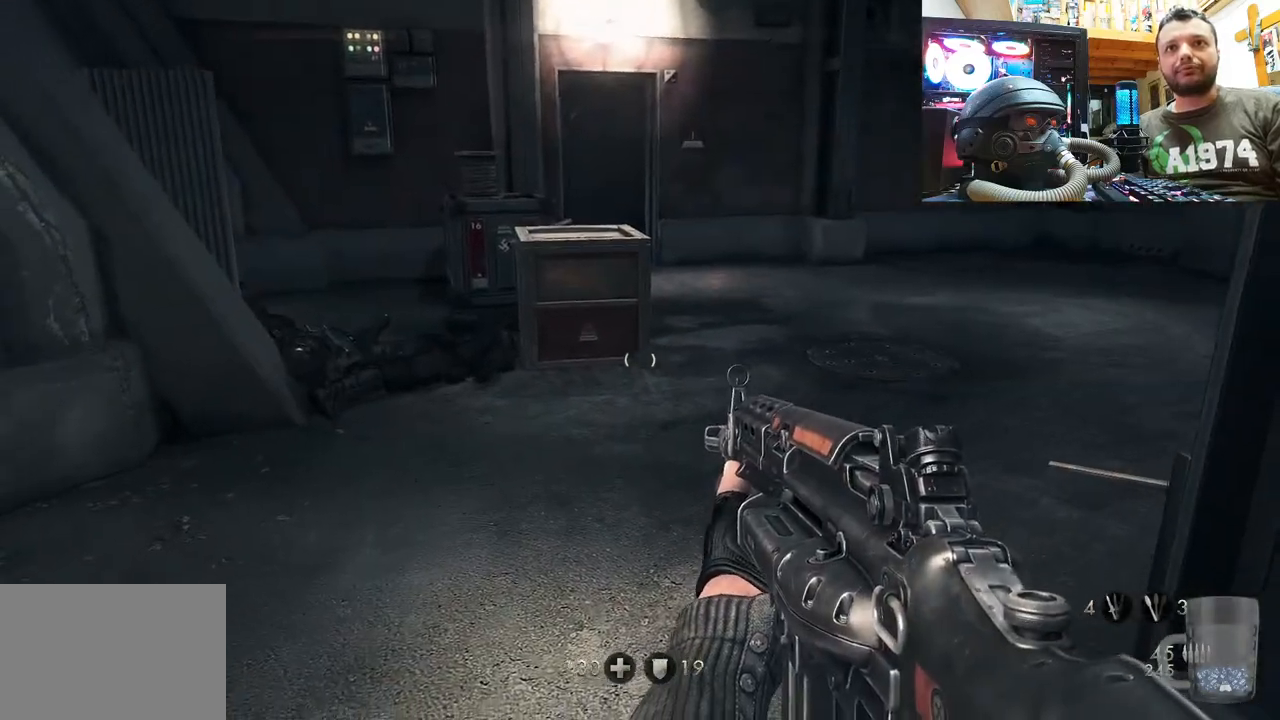
{"buttons": [], "left_stick": "down-left", "right_stick": "center", "events": [[100, "left_stick", "up-right"], [150, "right_stick", "center"], [317, "left_stick", "center"], [400, "left_stick", "down-left"]]}
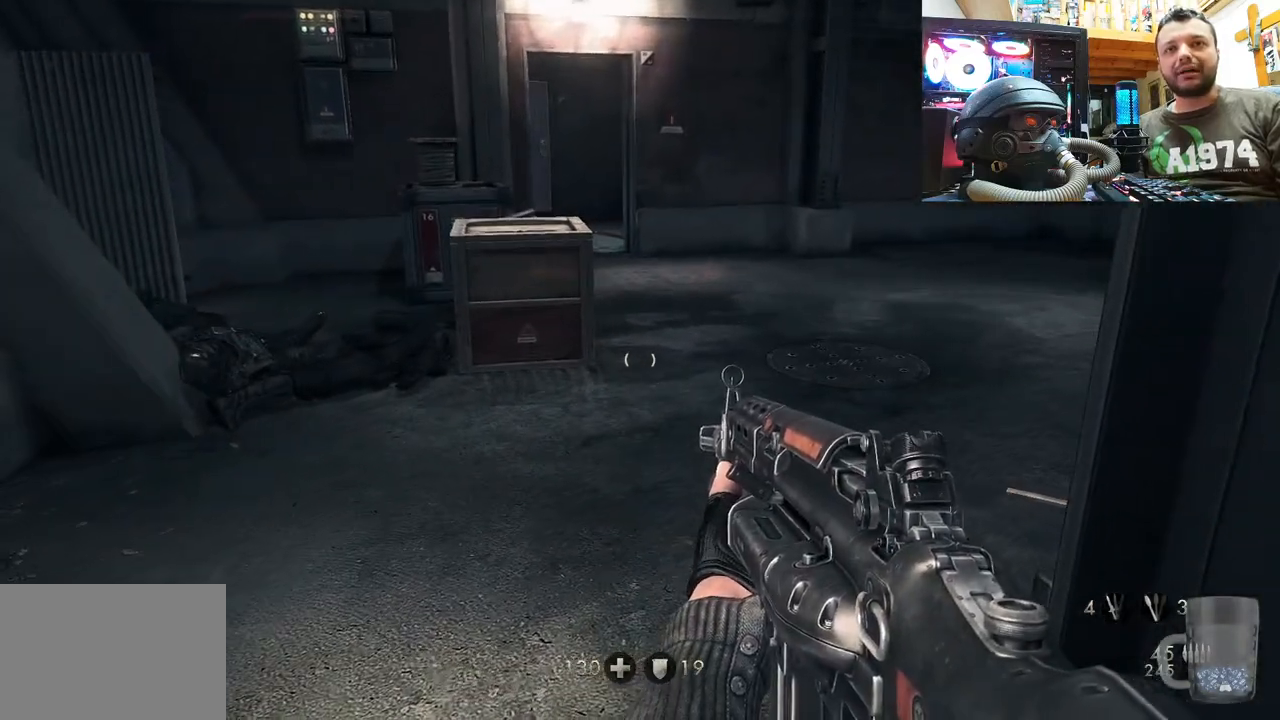
{"buttons": [], "left_stick": "down-left", "right_stick": "right", "events": [[67, "right_stick", "right"]]}
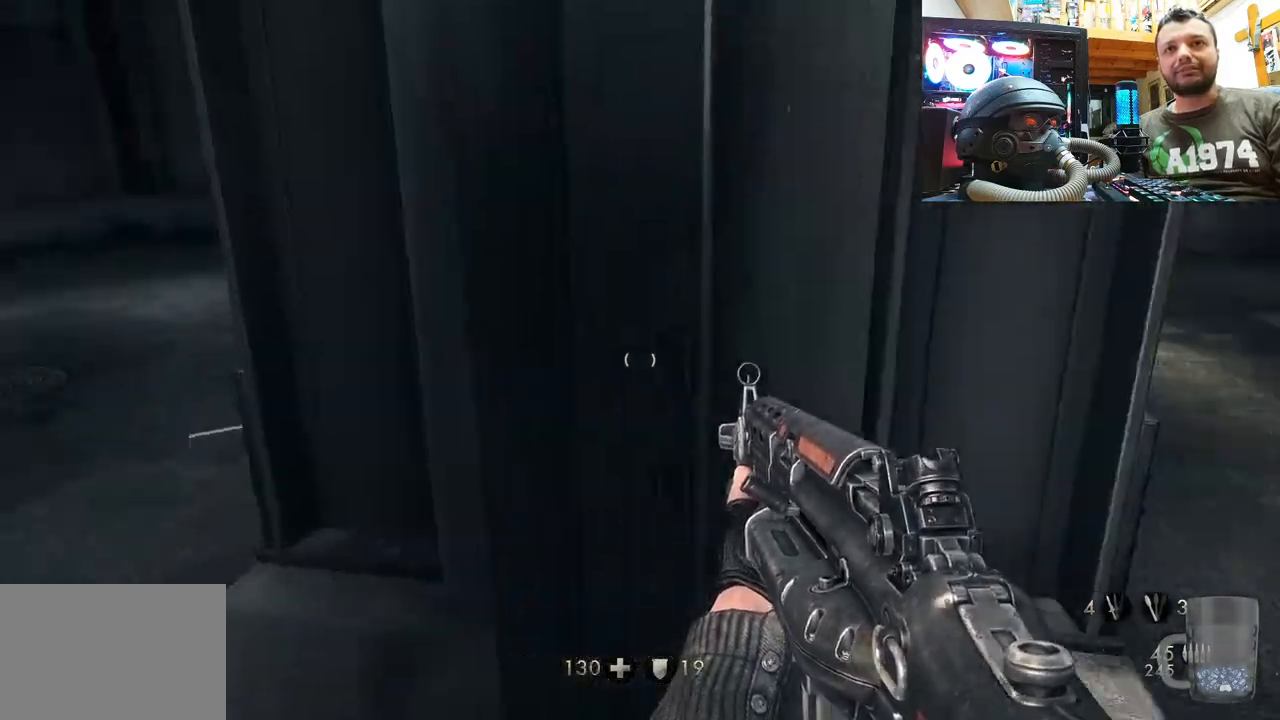
{"buttons": [], "left_stick": "up", "right_stick": "right", "events": [[17, "left_stick", "center"], [217, "left_stick", "up"], [300, "right_stick", "center"], [417, "right_stick", "right"]]}
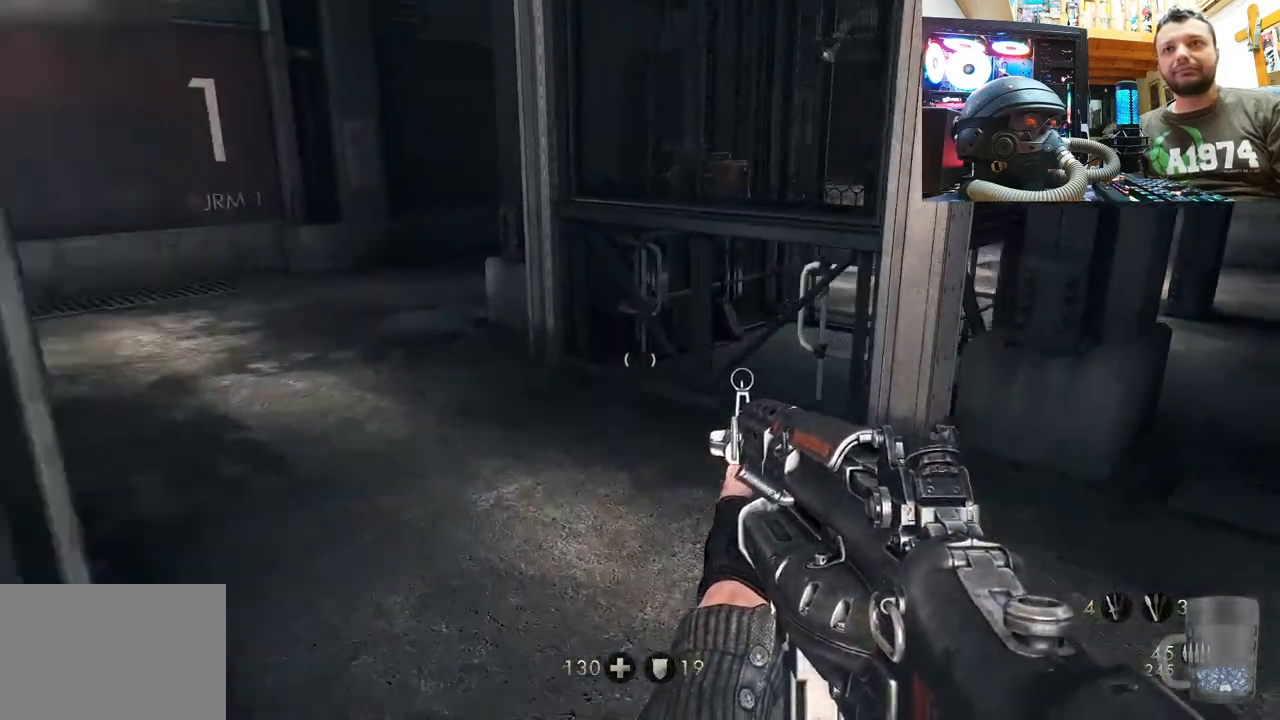
{"buttons": [], "left_stick": "up-right", "right_stick": "right", "events": [[183, "right_stick", "center"], [383, "right_stick", "right"], [400, "left_stick", "up-right"]]}
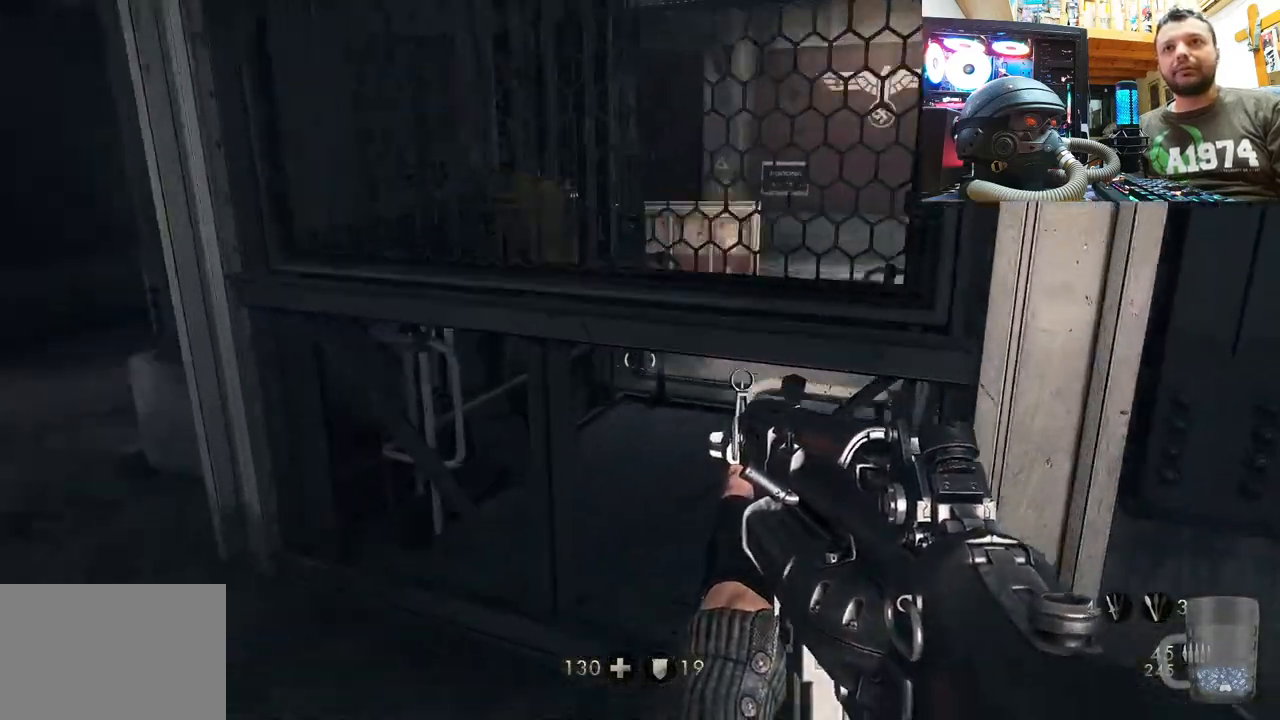
{"buttons": [], "left_stick": "up-right", "right_stick": "left", "events": [[300, "right_stick", "left"]]}
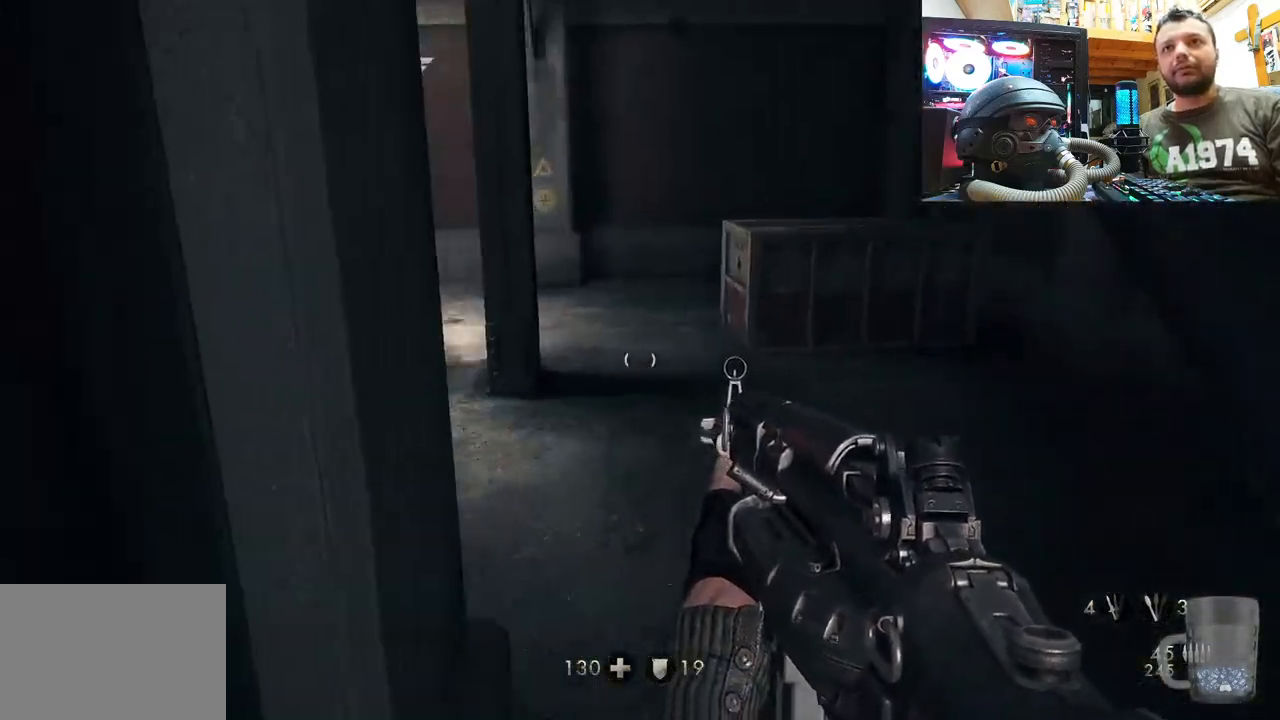
{"buttons": [], "left_stick": "up-right", "right_stick": "left", "events": [[333, "right_stick", "center"], [400, "right_stick", "left"]]}